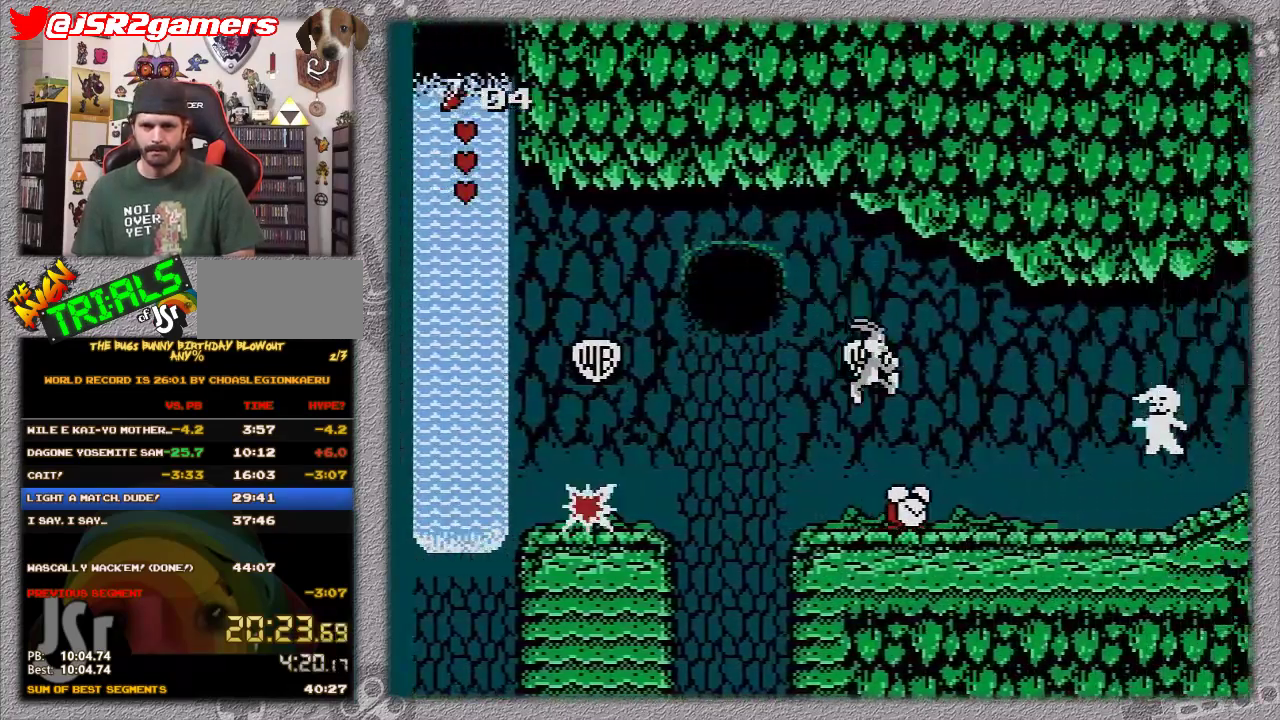
Gameplay with a controller (Nintendo layout); each line is a JSON object with the inputs held at the frame after it. "events" lists button and stick changes between this image and that frame as [ms after this image, input, new state], when the widget could be followed in between. Not read: L3 R3.
{"buttons": ["DPAD_RIGHT"], "events": [[450, "A", "up"]]}
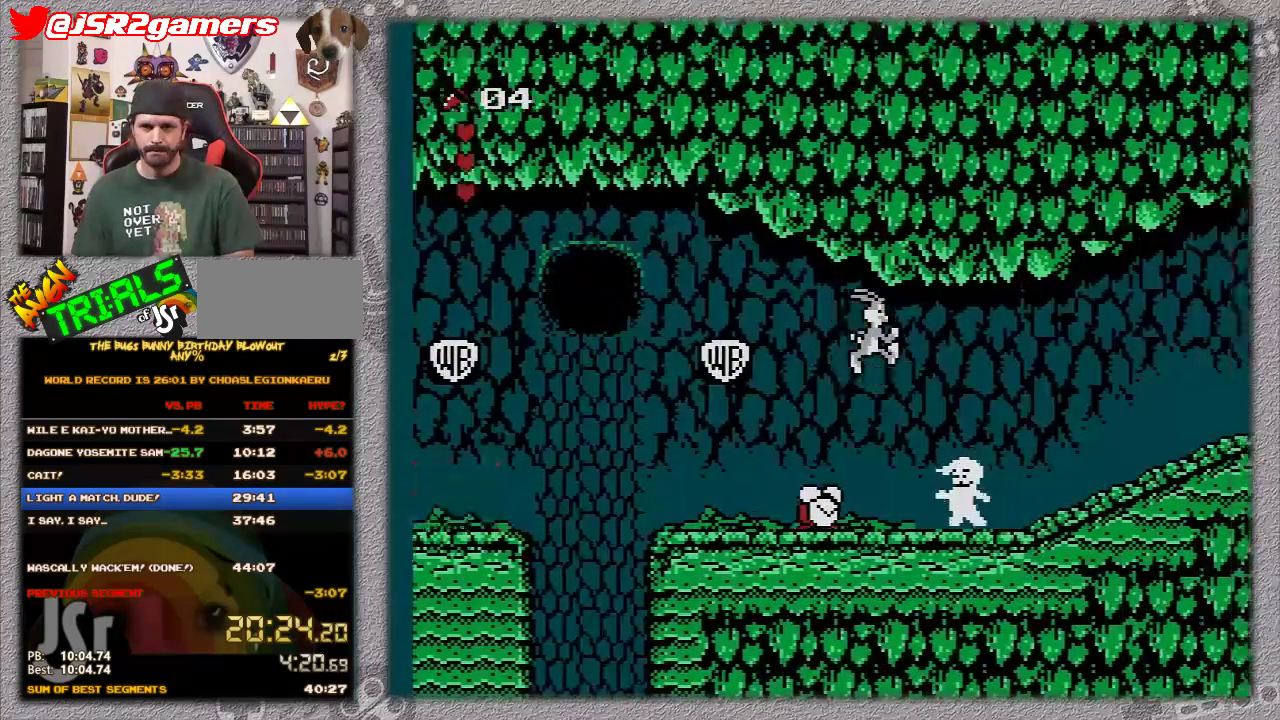
{"buttons": ["DPAD_RIGHT"], "events": [[67, "A", "down"], [283, "A", "up"]]}
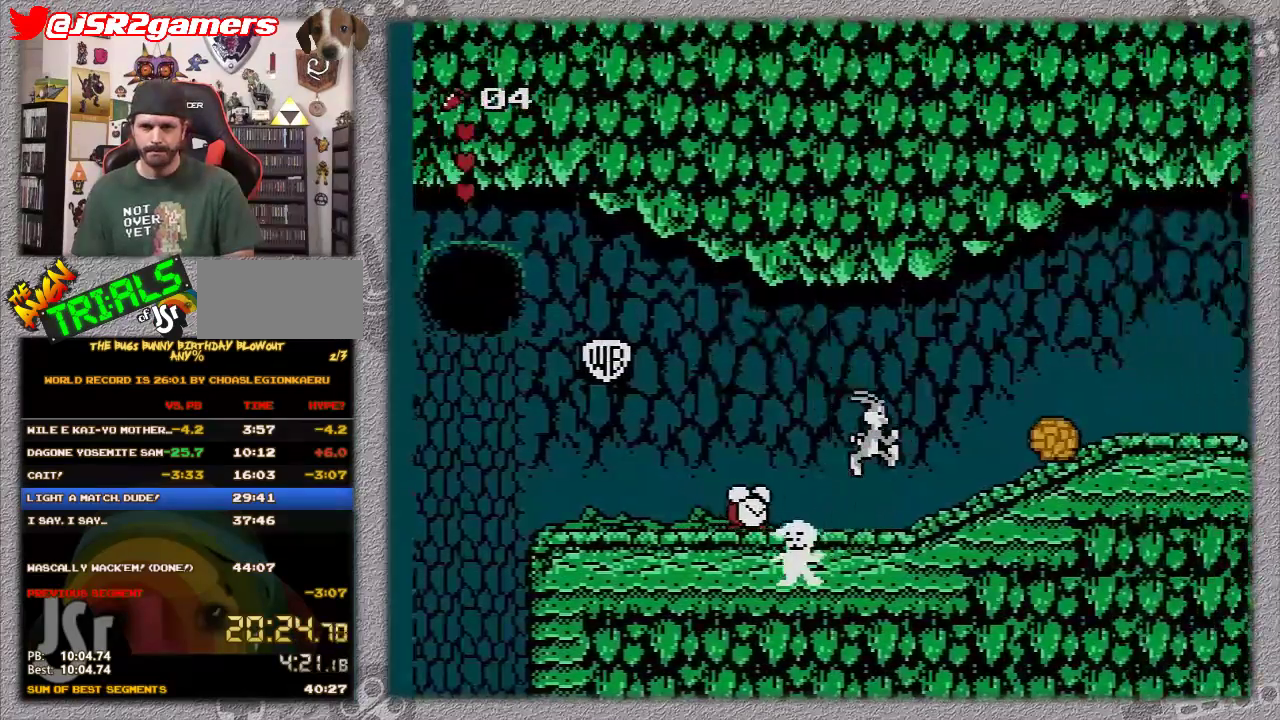
{"buttons": ["A", "DPAD_RIGHT"], "events": [[500, "A", "down"]]}
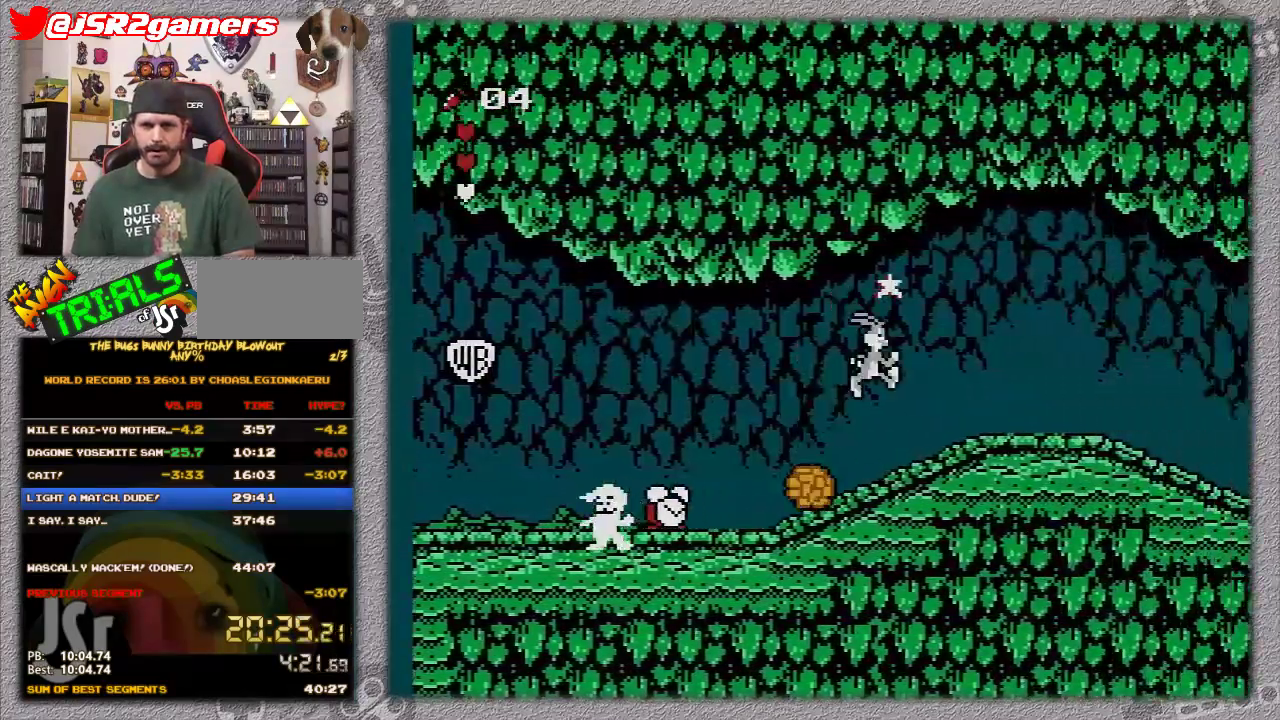
{"buttons": ["DPAD_RIGHT"], "events": [[183, "A", "up"]]}
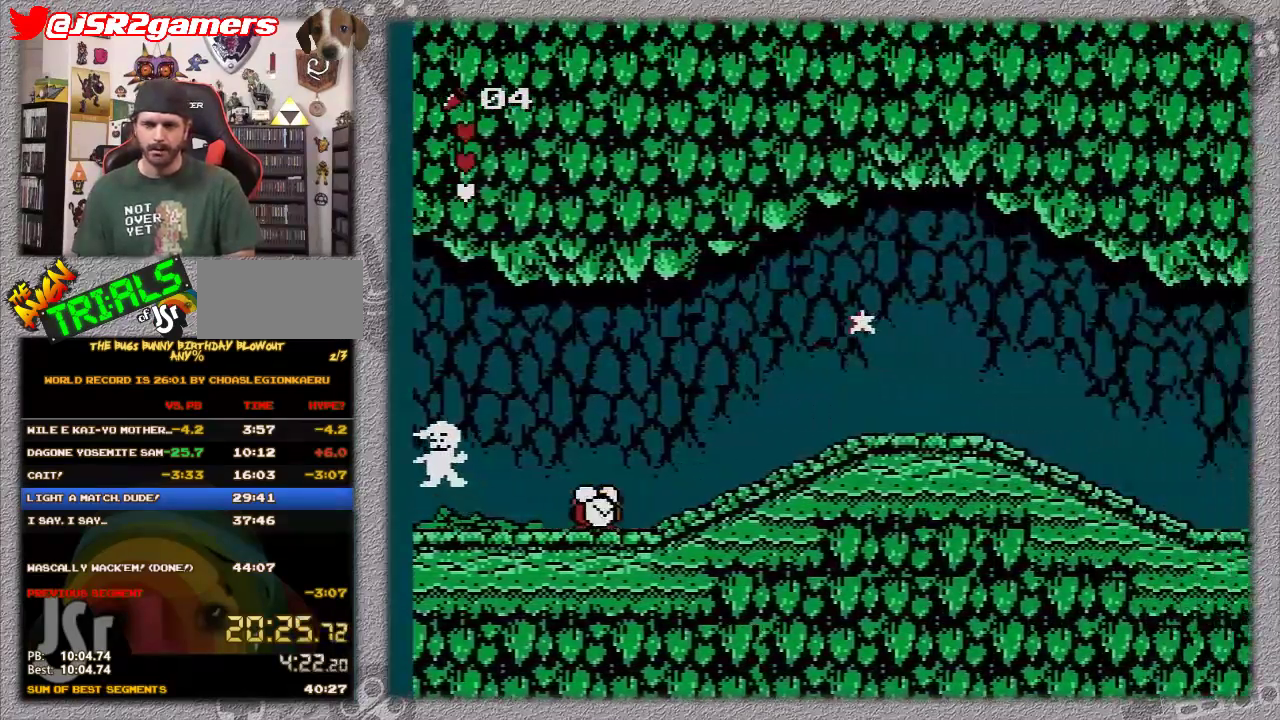
{"buttons": ["DPAD_RIGHT"], "events": []}
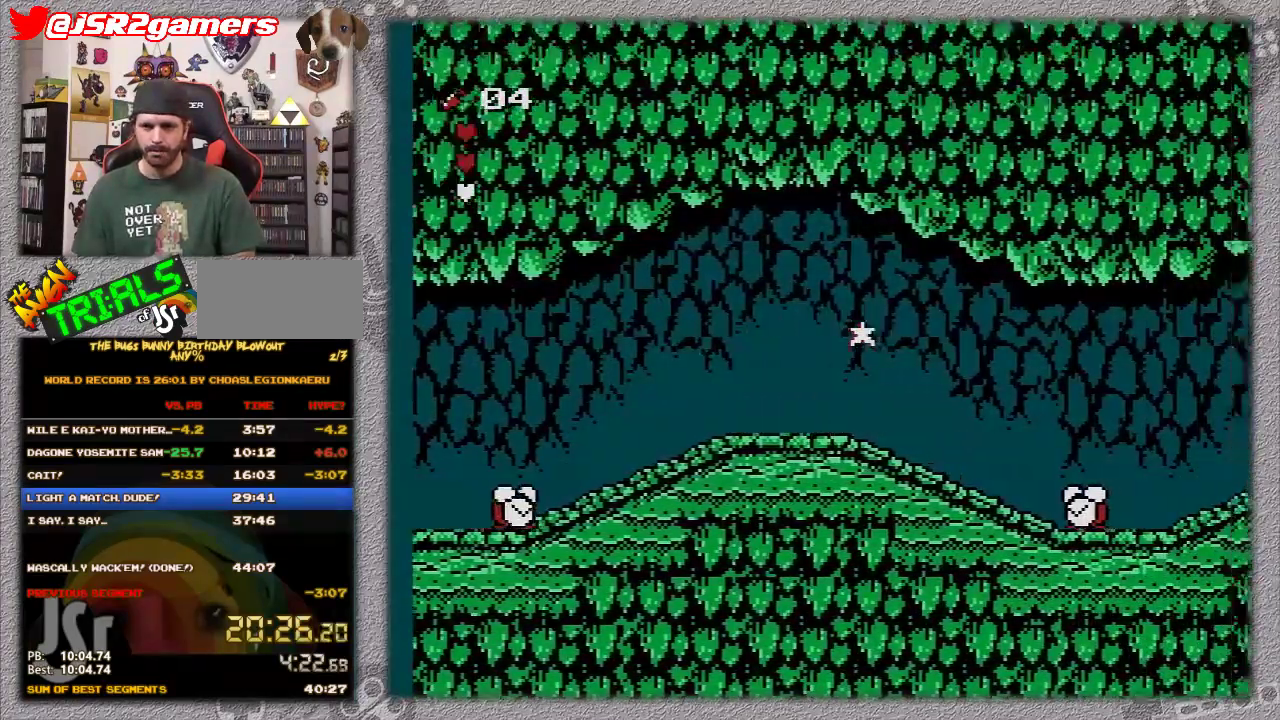
{"buttons": ["DPAD_RIGHT"], "events": []}
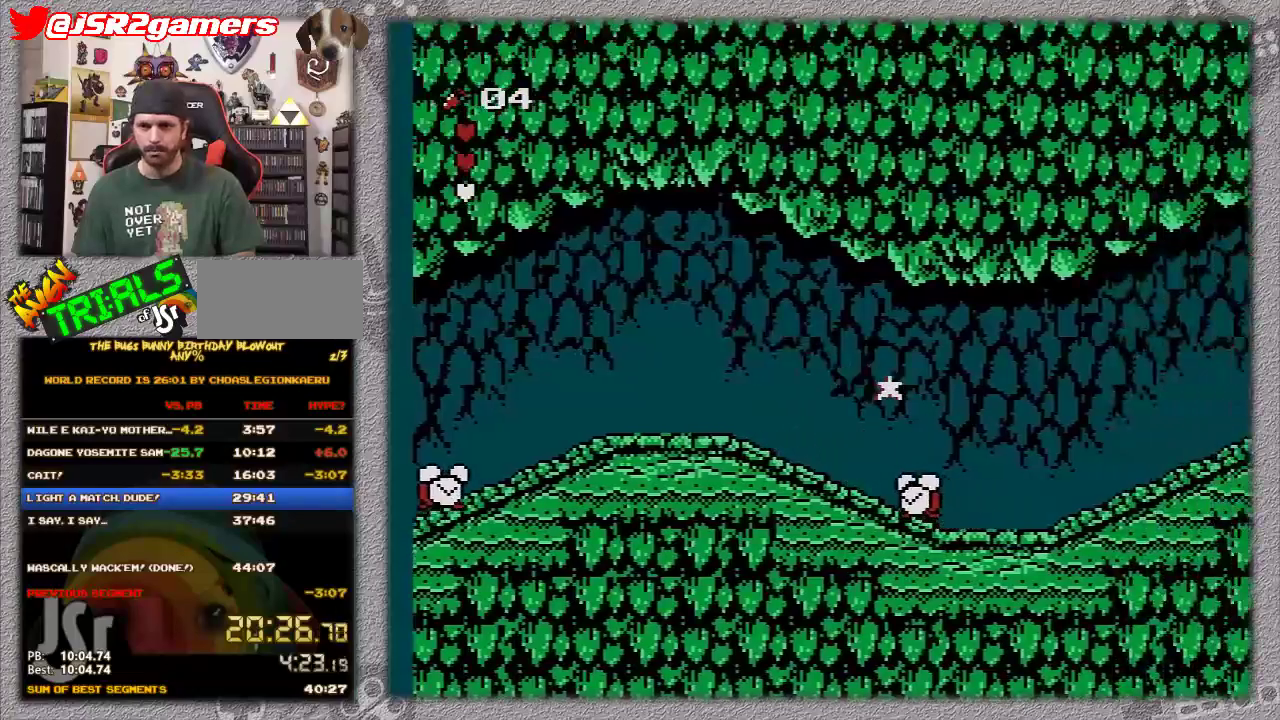
{"buttons": ["DPAD_RIGHT"], "events": []}
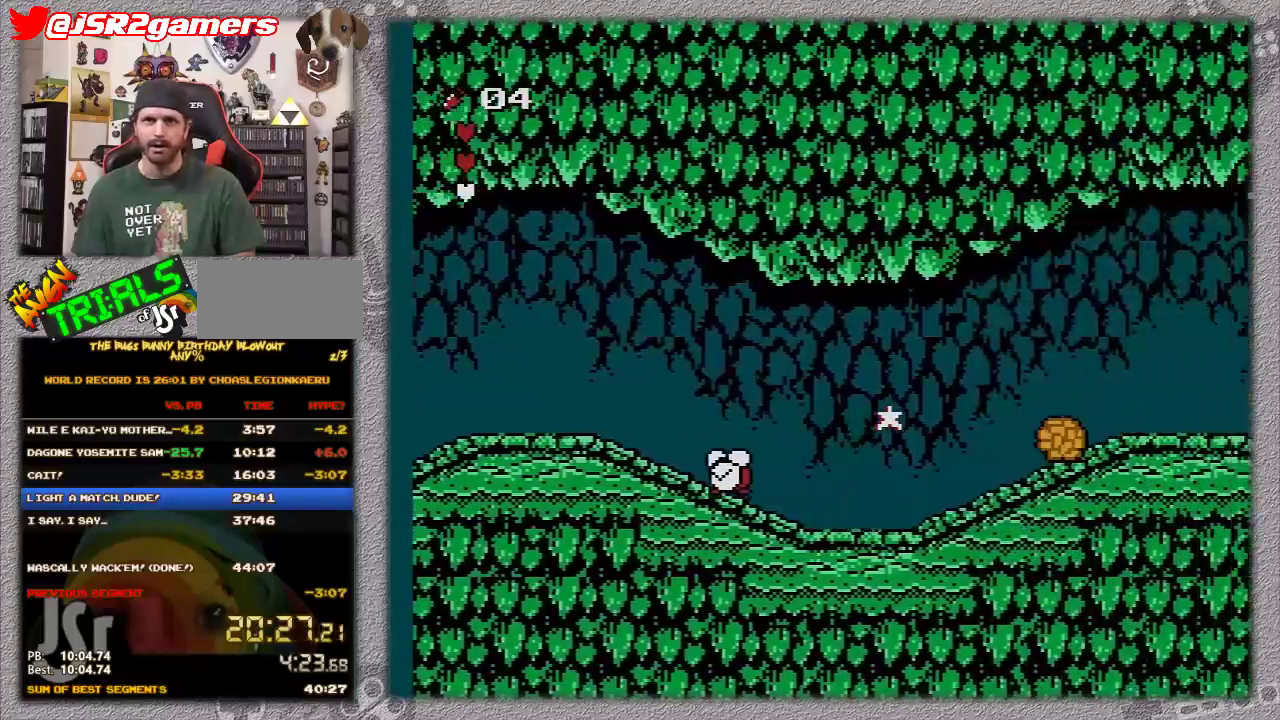
{"buttons": ["A", "DPAD_RIGHT"], "events": [[400, "A", "down"]]}
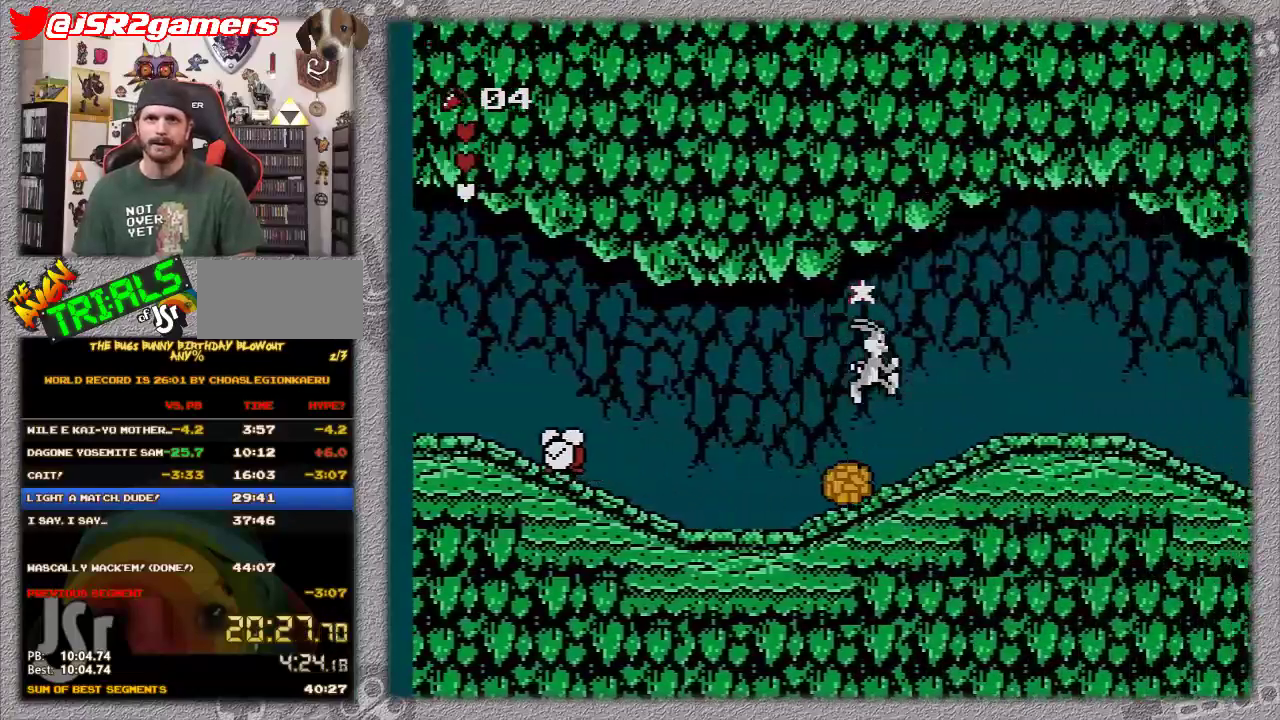
{"buttons": ["DPAD_RIGHT"], "events": [[83, "A", "up"]]}
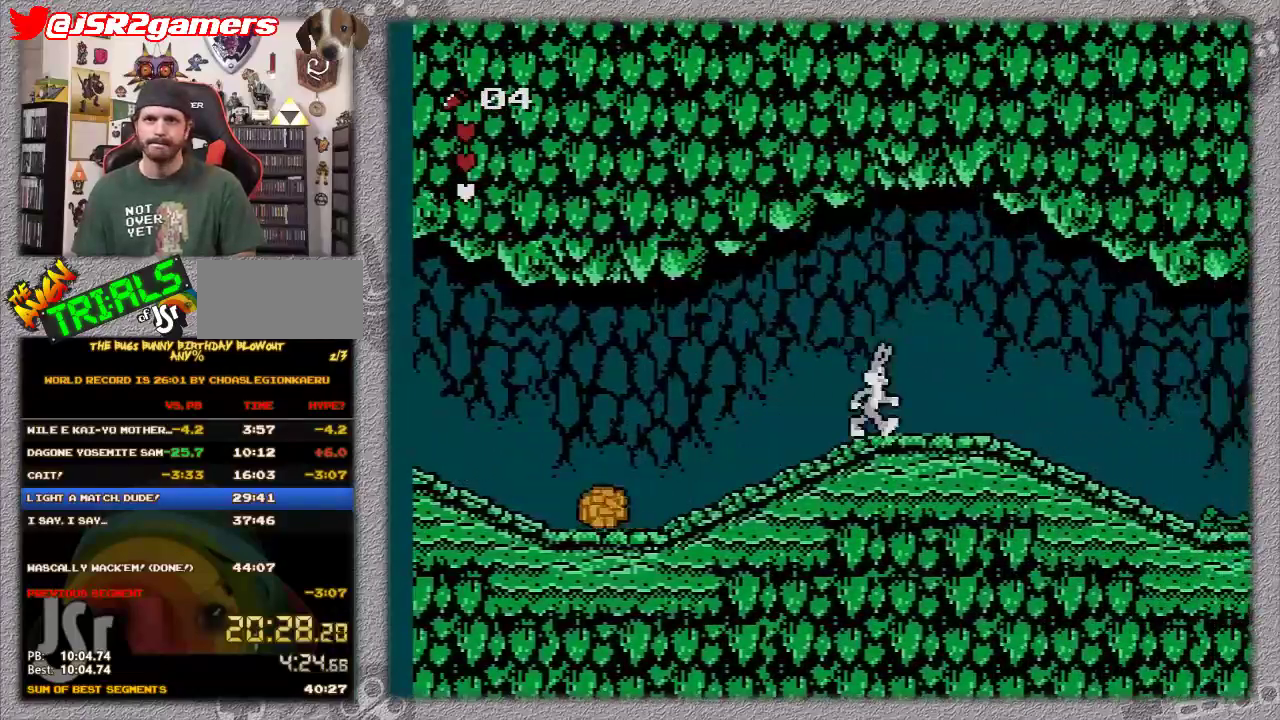
{"buttons": ["DPAD_RIGHT"], "events": []}
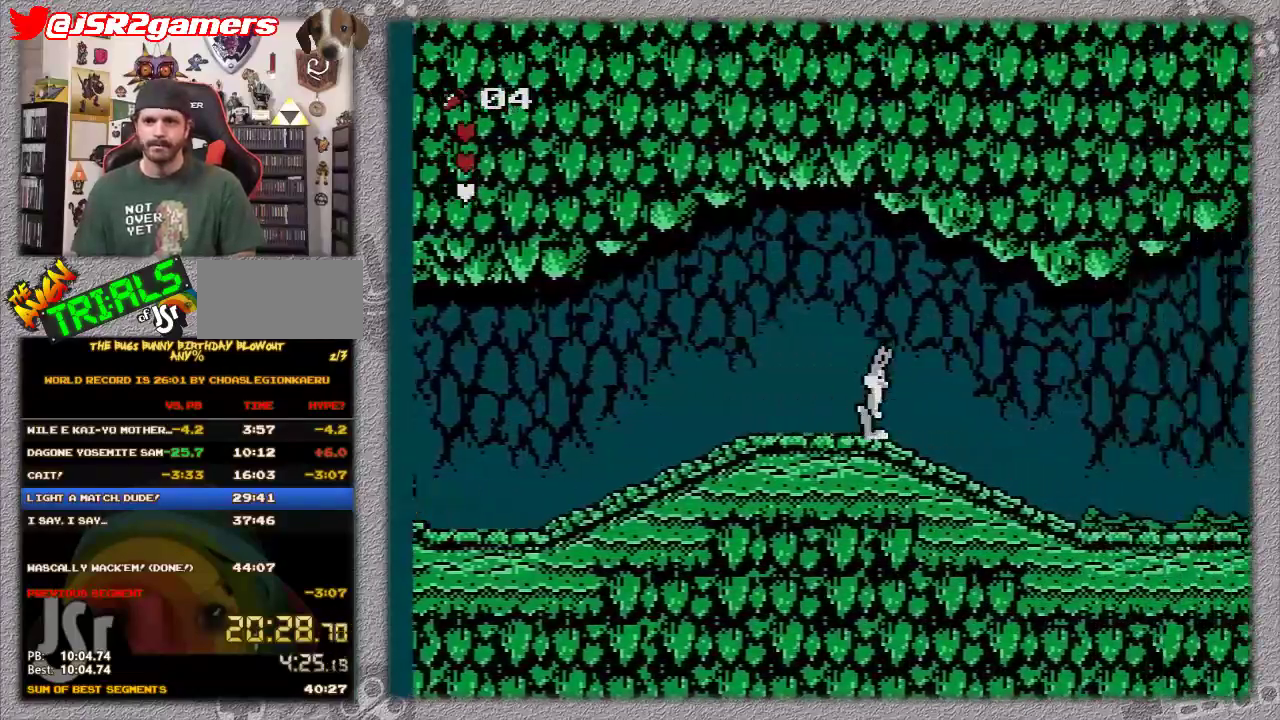
{"buttons": ["DPAD_RIGHT"], "events": []}
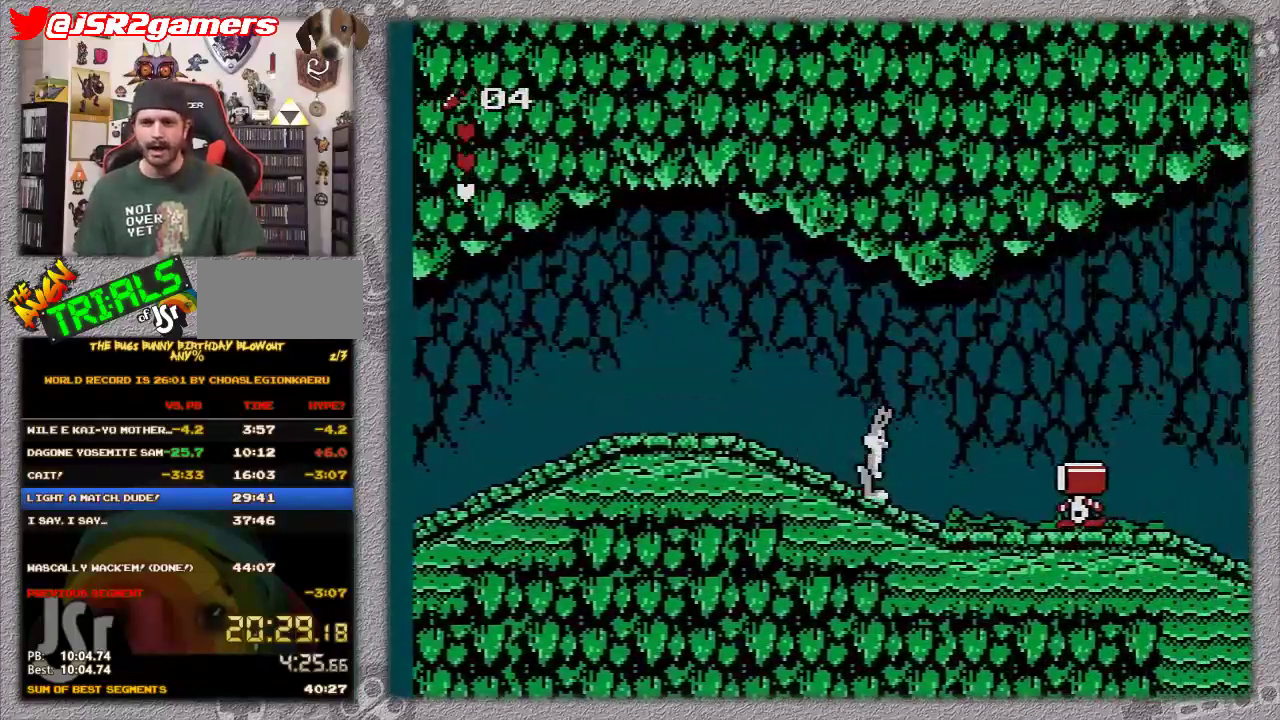
{"buttons": ["A", "DPAD_RIGHT"], "events": [[417, "A", "down"]]}
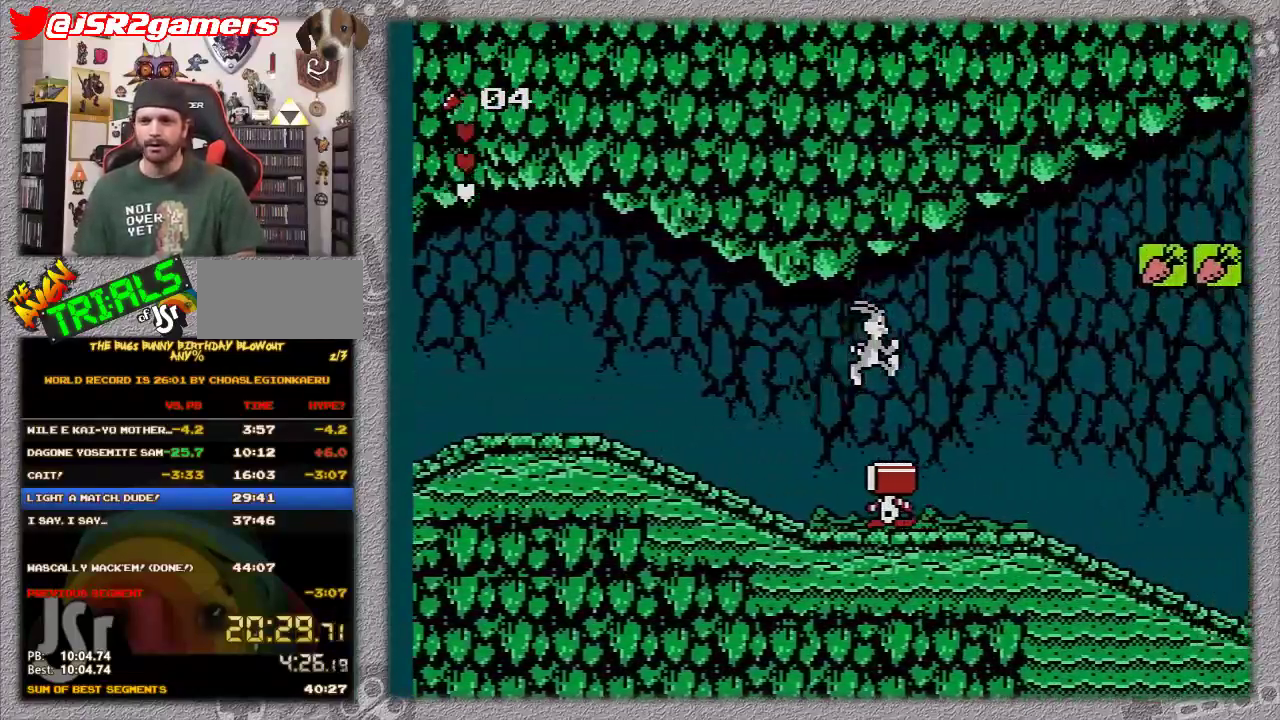
{"buttons": ["DPAD_RIGHT"], "events": [[100, "A", "up"]]}
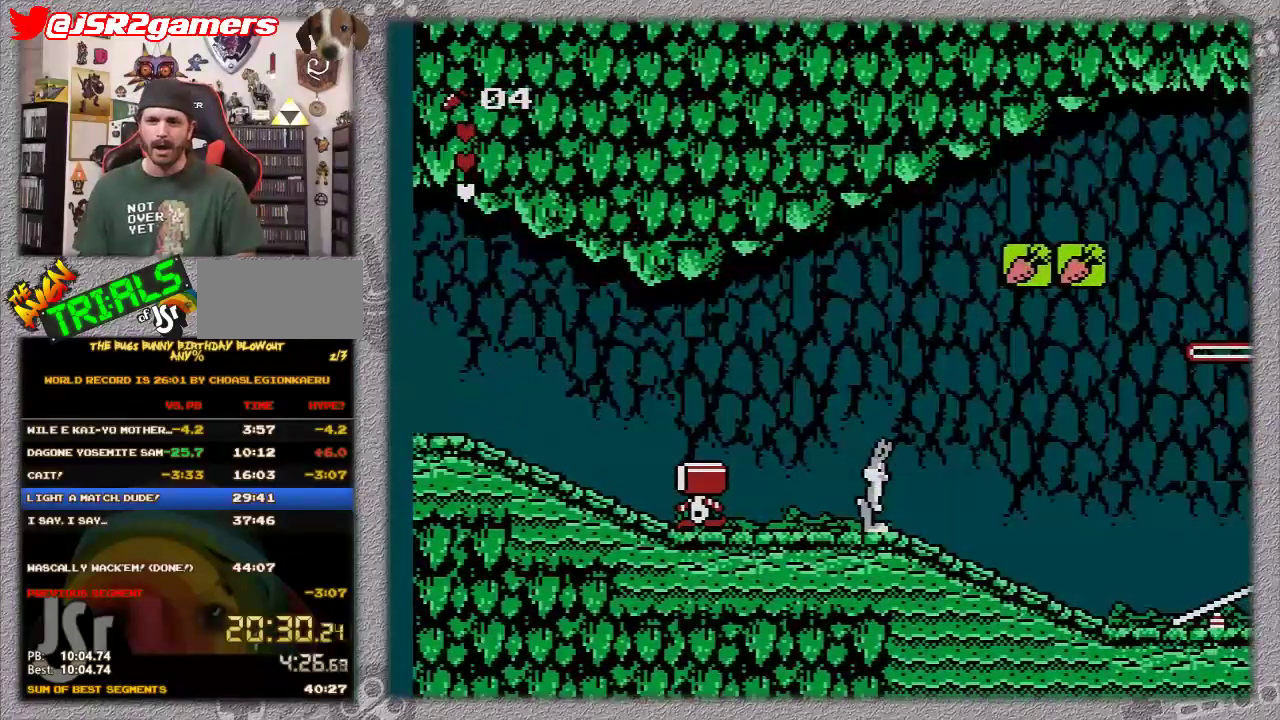
{"buttons": ["DPAD_RIGHT"], "events": []}
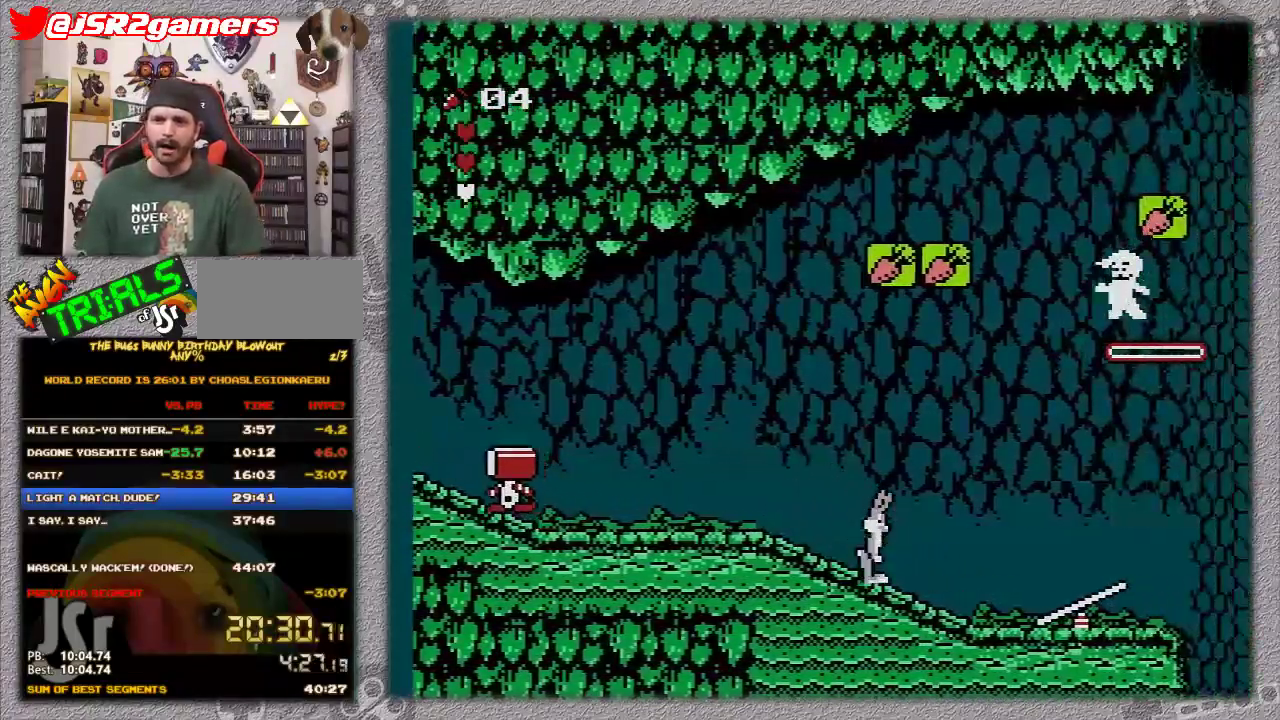
{"buttons": ["DPAD_RIGHT"], "events": []}
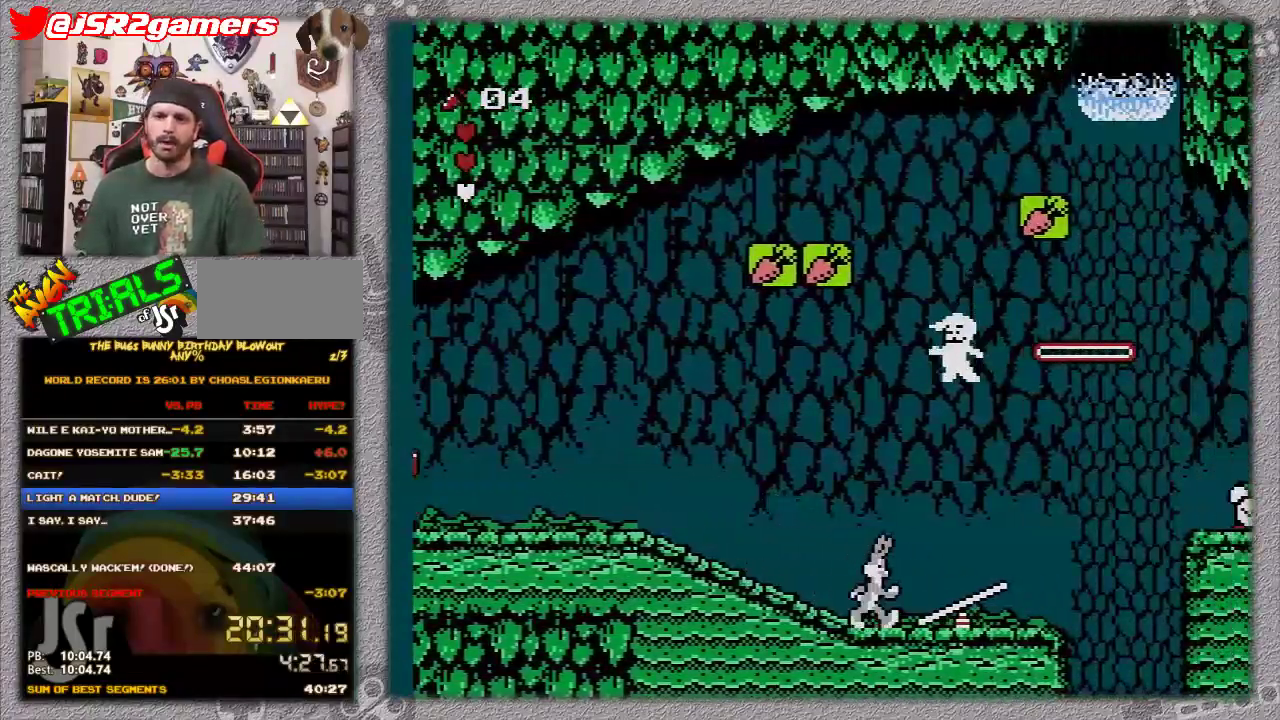
{"buttons": ["DPAD_RIGHT"], "events": []}
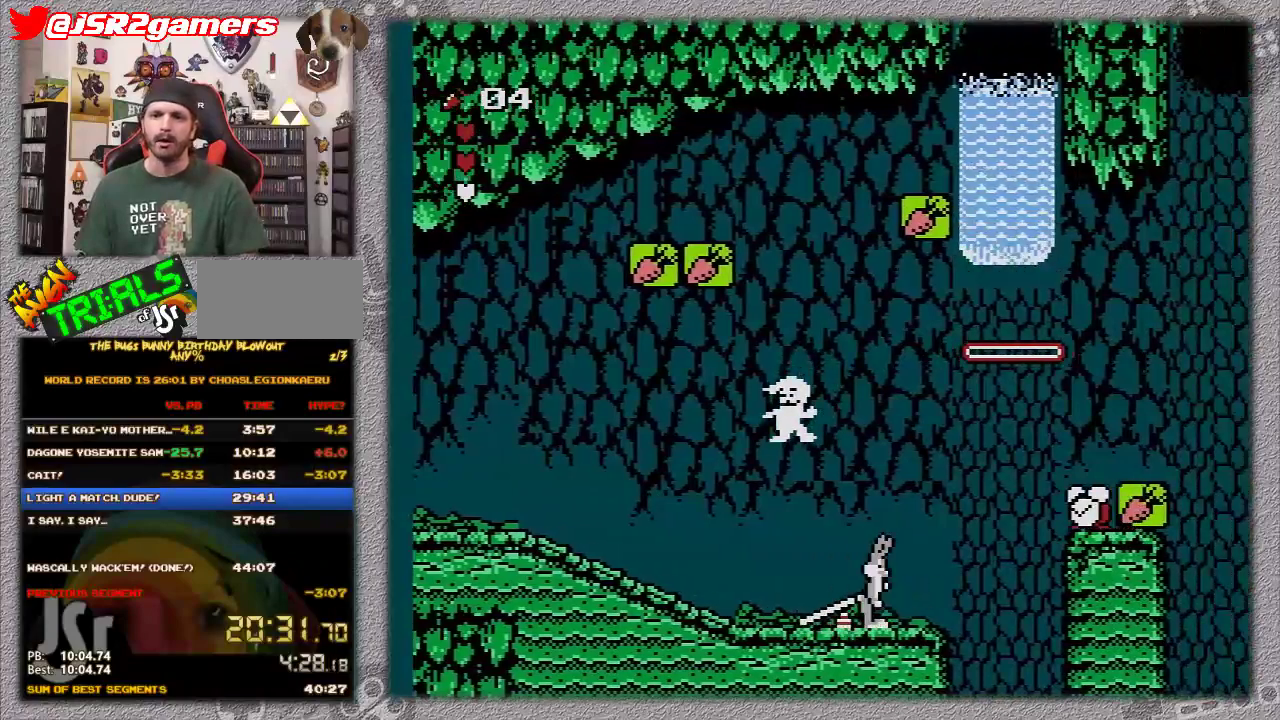
{"buttons": ["A", "DPAD_RIGHT"], "events": [[467, "A", "down"]]}
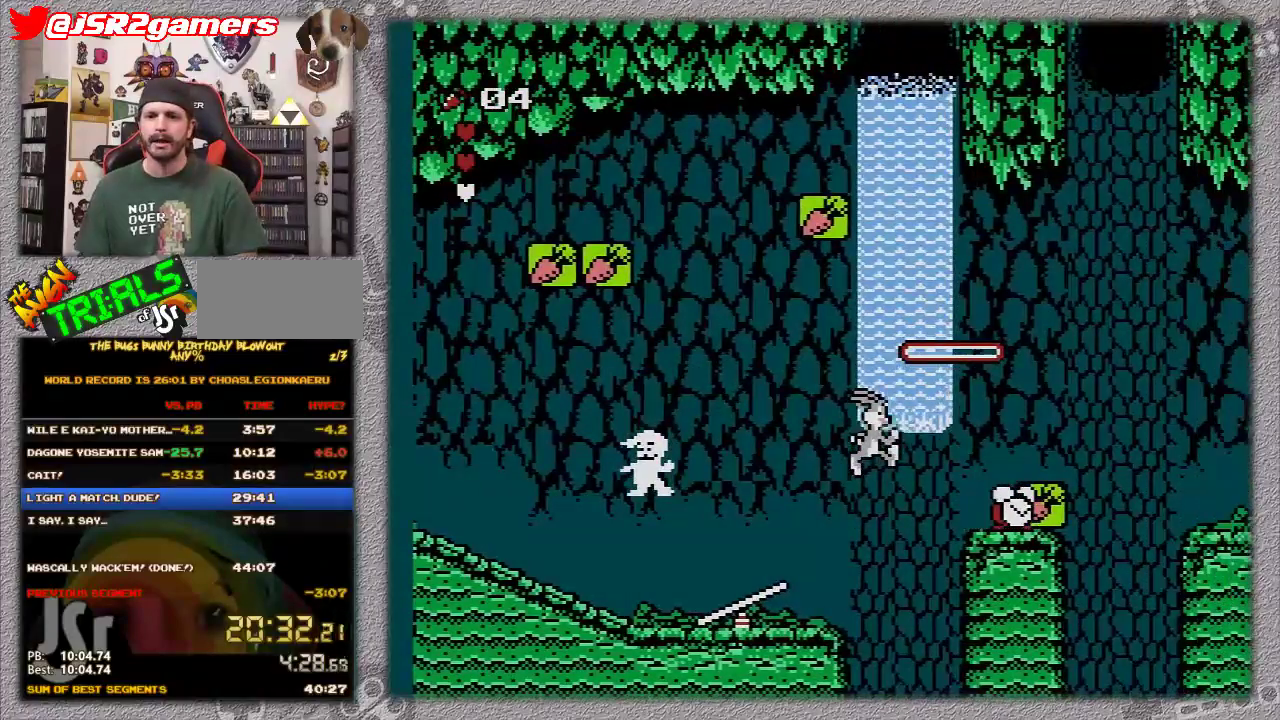
{"buttons": ["DPAD_RIGHT"], "events": [[450, "A", "up"]]}
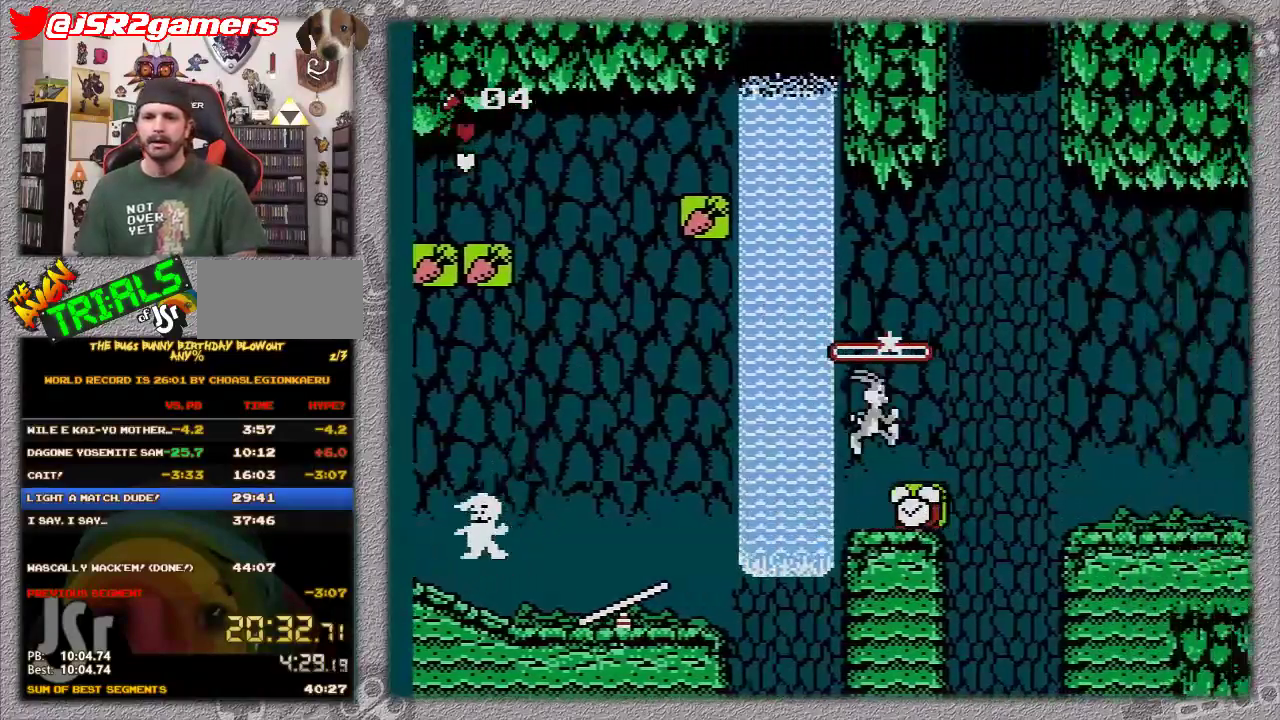
{"buttons": [], "events": [[350, "DPAD_RIGHT", "up"]]}
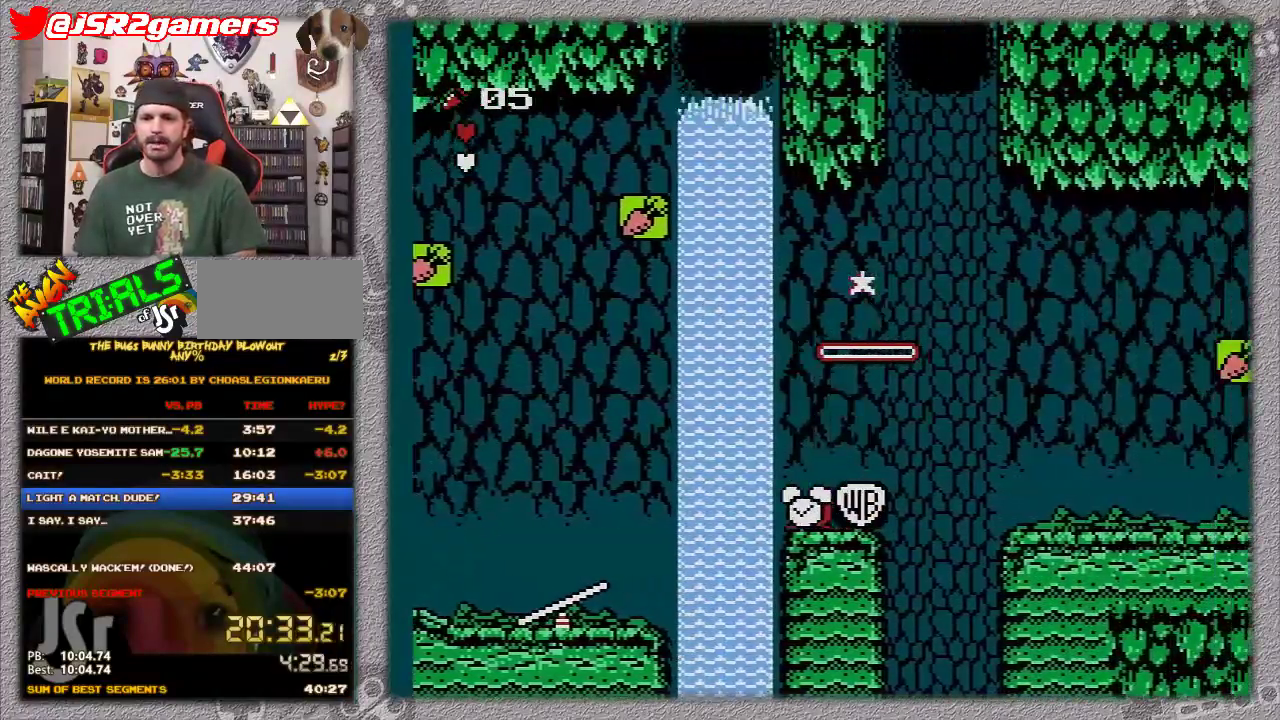
{"buttons": ["A", "DPAD_RIGHT"], "events": [[100, "DPAD_RIGHT", "down"], [167, "A", "down"]]}
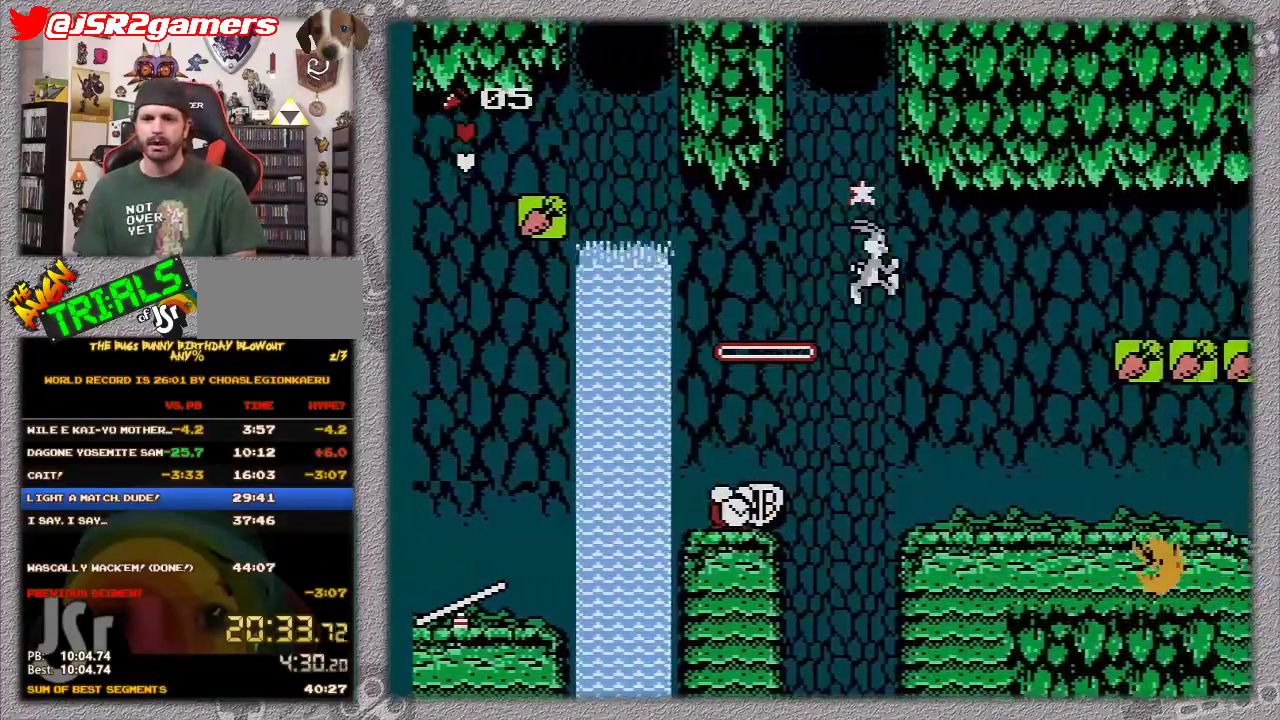
{"buttons": ["DPAD_RIGHT"], "events": [[83, "A", "up"]]}
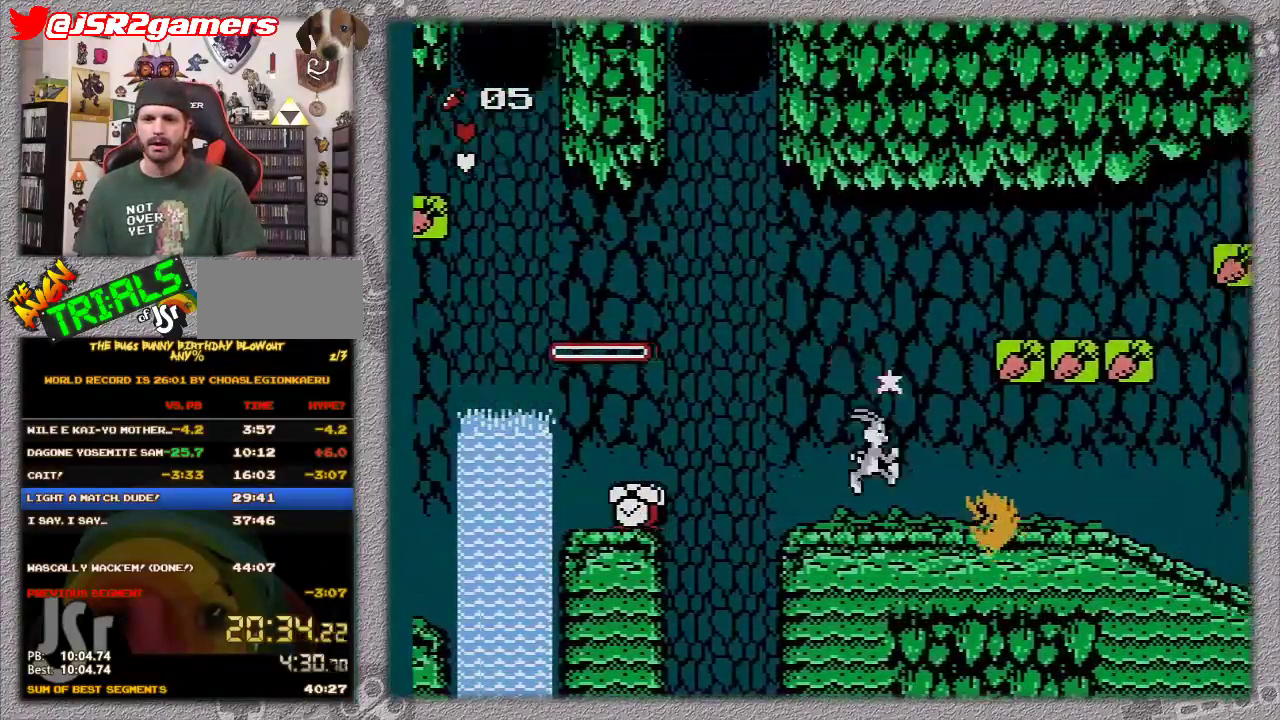
{"buttons": ["DPAD_RIGHT"], "events": []}
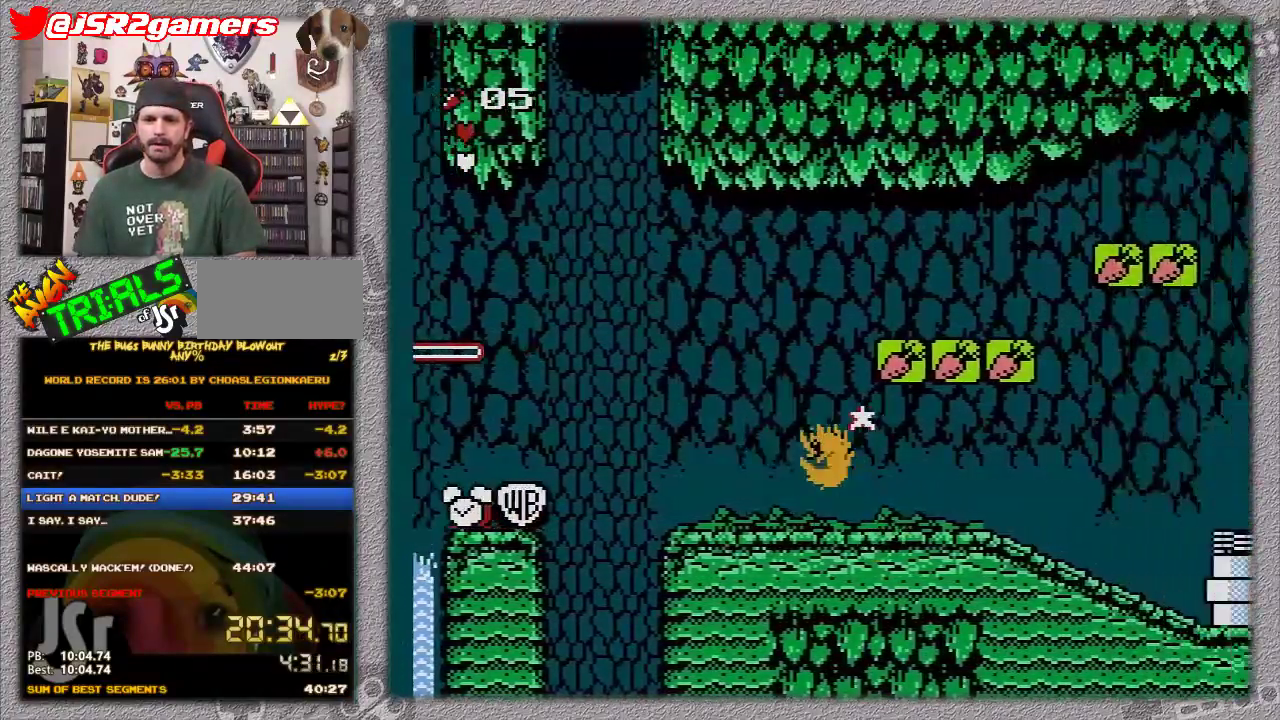
{"buttons": [], "events": [[350, "DPAD_RIGHT", "up"]]}
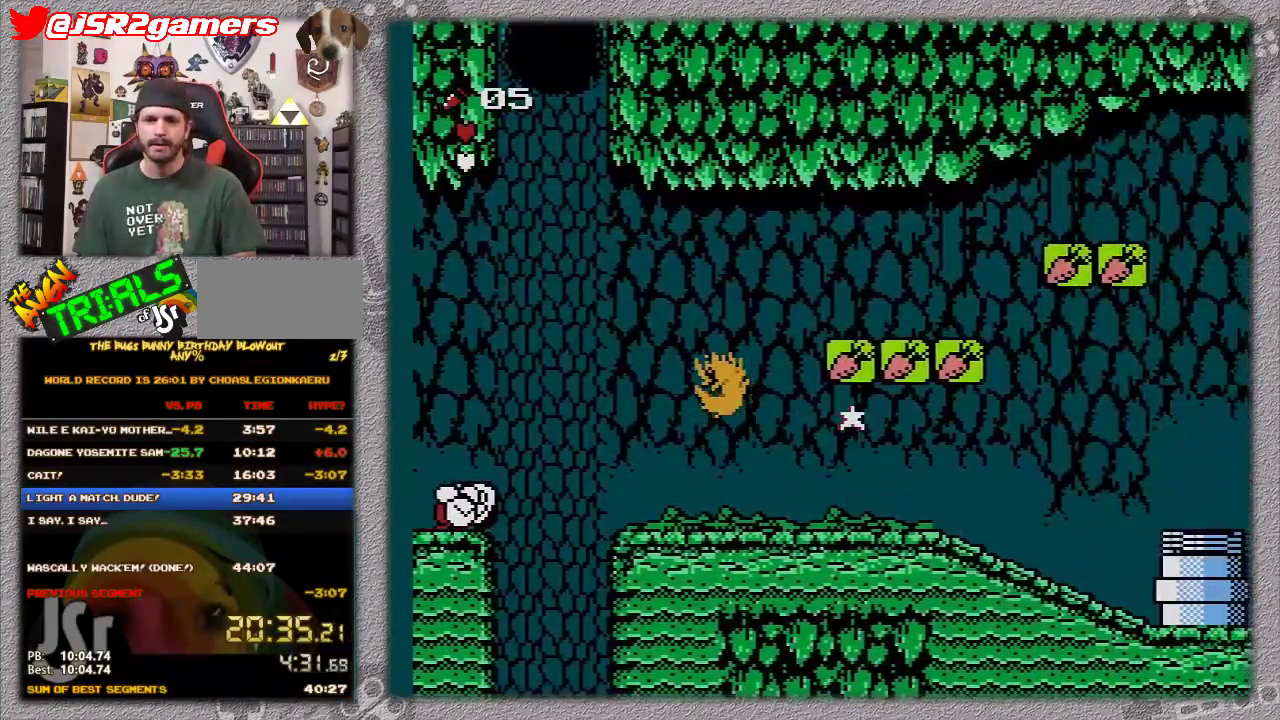
{"buttons": ["DPAD_RIGHT"], "events": [[67, "DPAD_LEFT", "down"], [300, "DPAD_LEFT", "up"], [417, "DPAD_RIGHT", "down"]]}
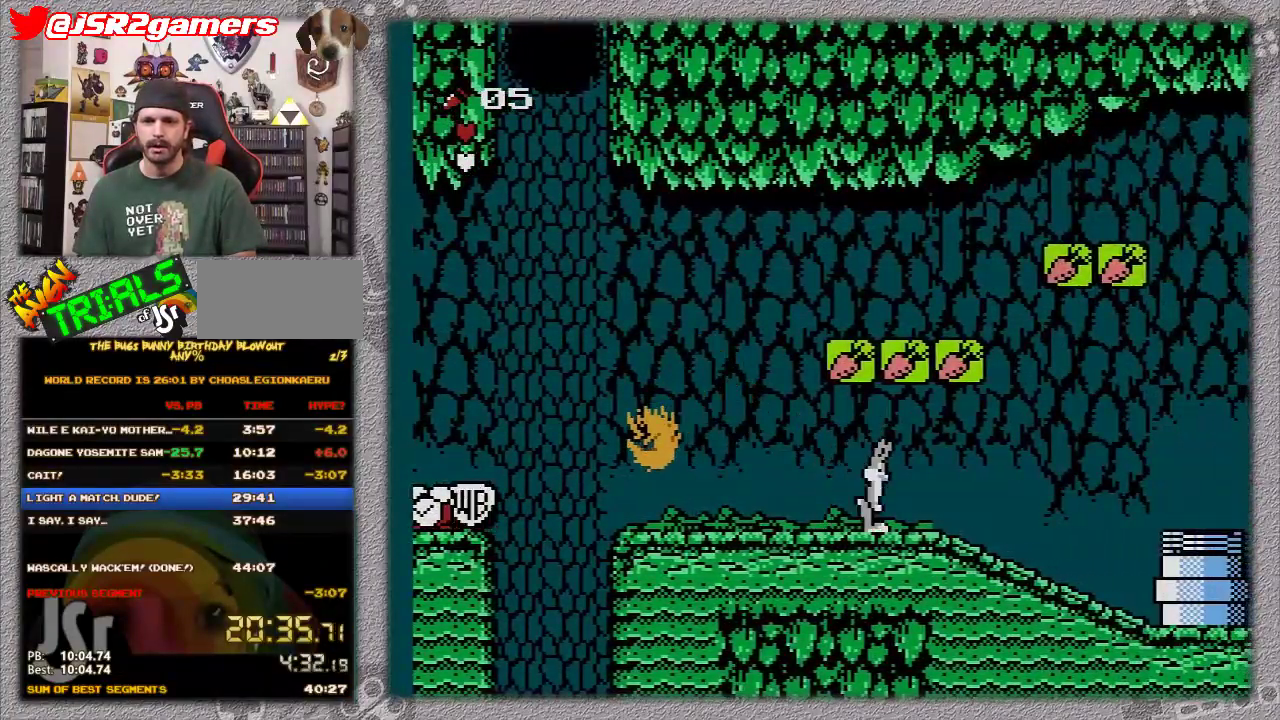
{"buttons": ["DPAD_RIGHT"], "events": []}
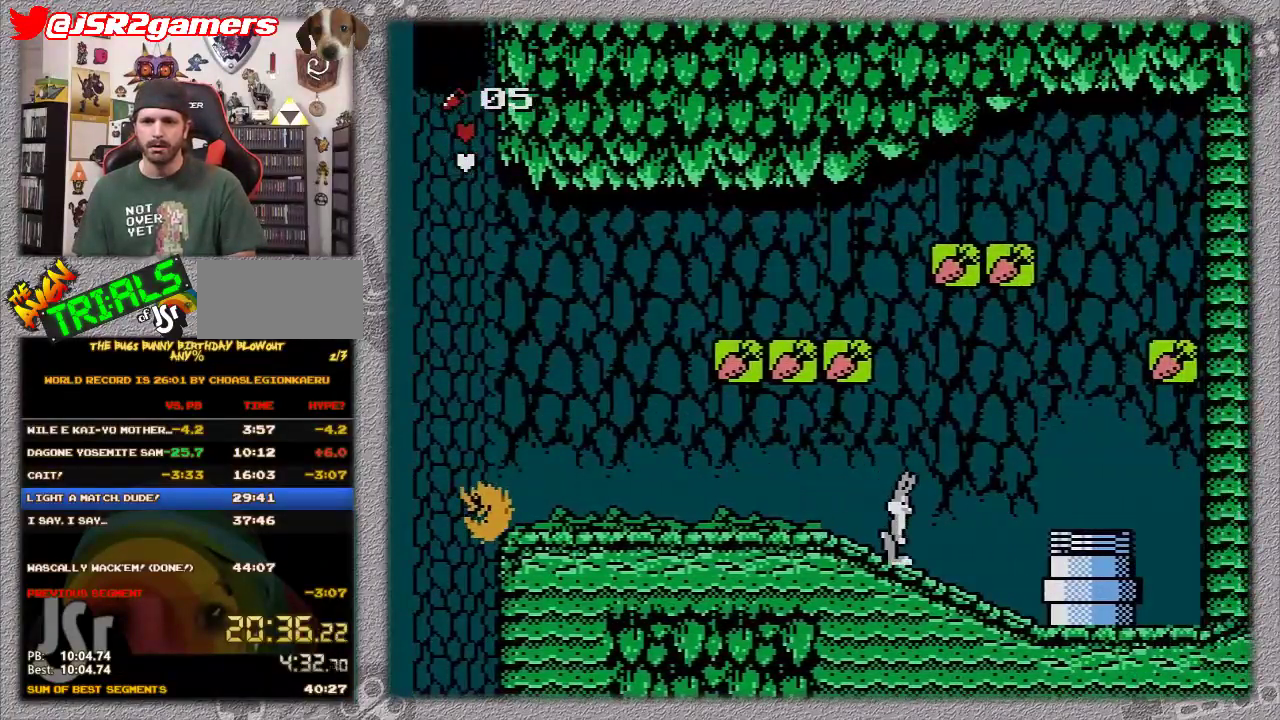
{"buttons": ["DPAD_RIGHT"], "events": [[167, "A", "down"], [333, "A", "up"]]}
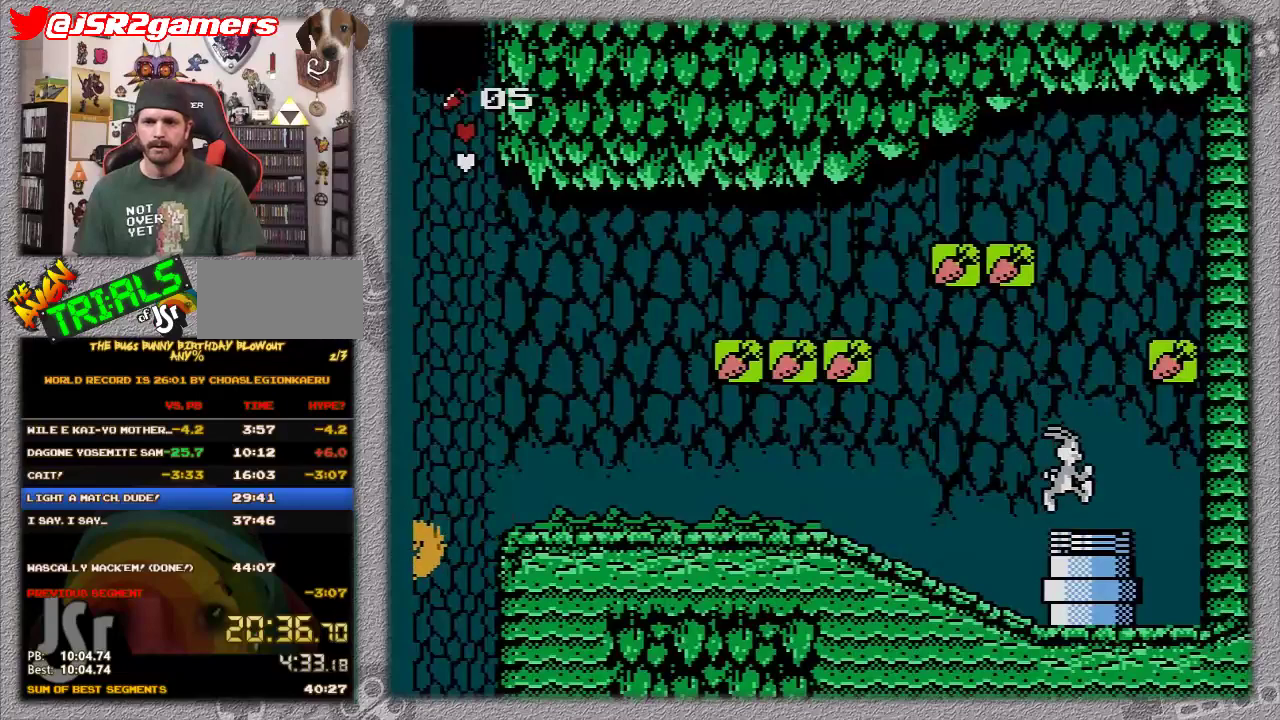
{"buttons": ["DPAD_RIGHT"], "events": []}
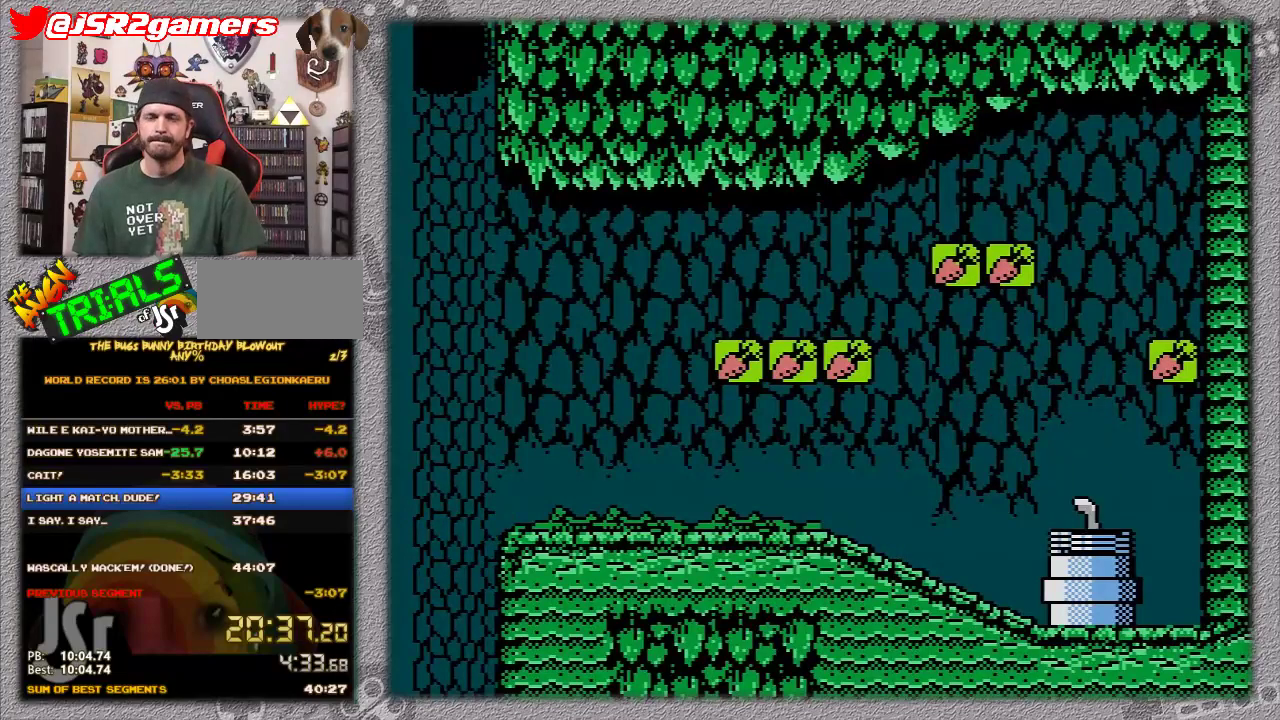
{"buttons": ["DPAD_RIGHT"], "events": []}
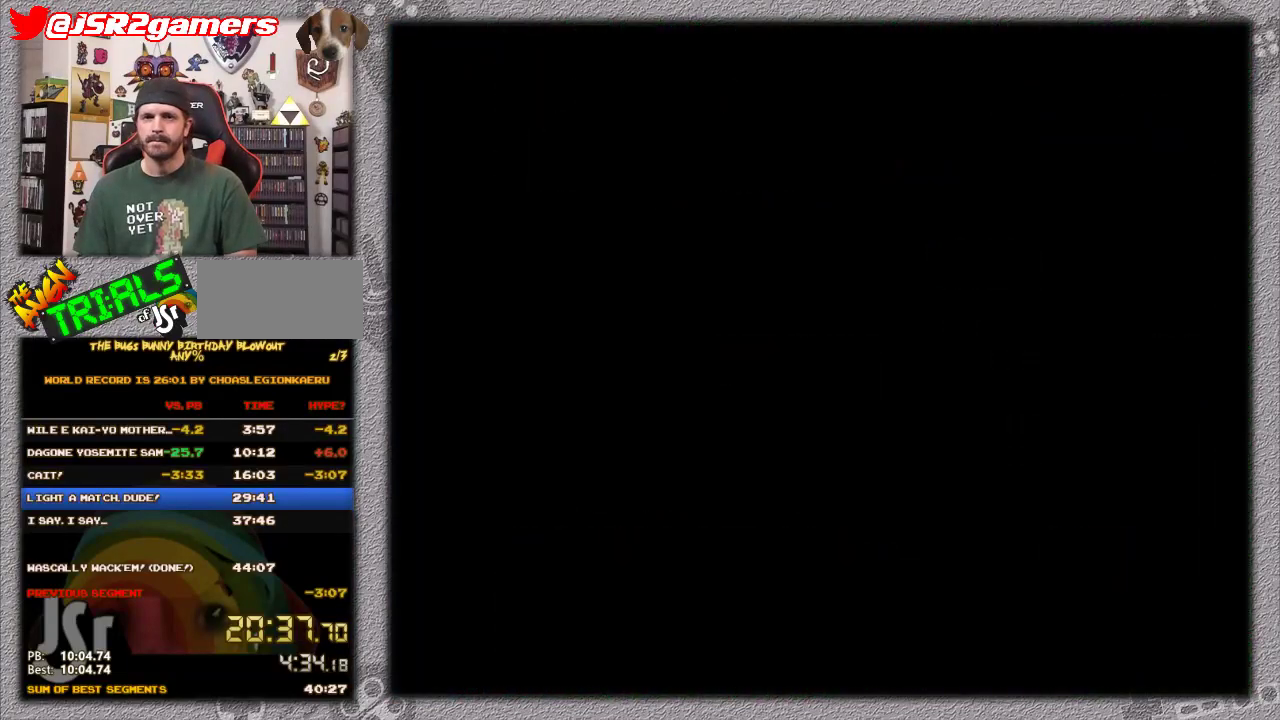
{"buttons": ["DPAD_RIGHT"], "events": []}
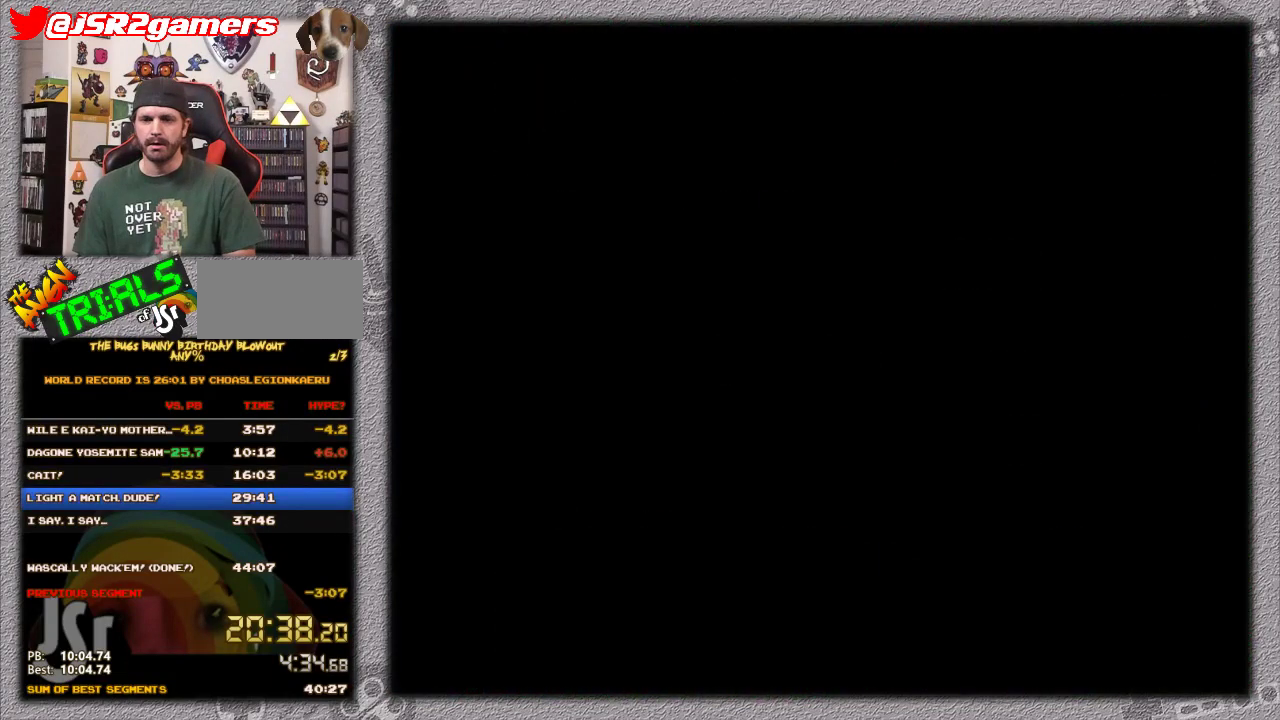
{"buttons": ["DPAD_RIGHT"], "events": []}
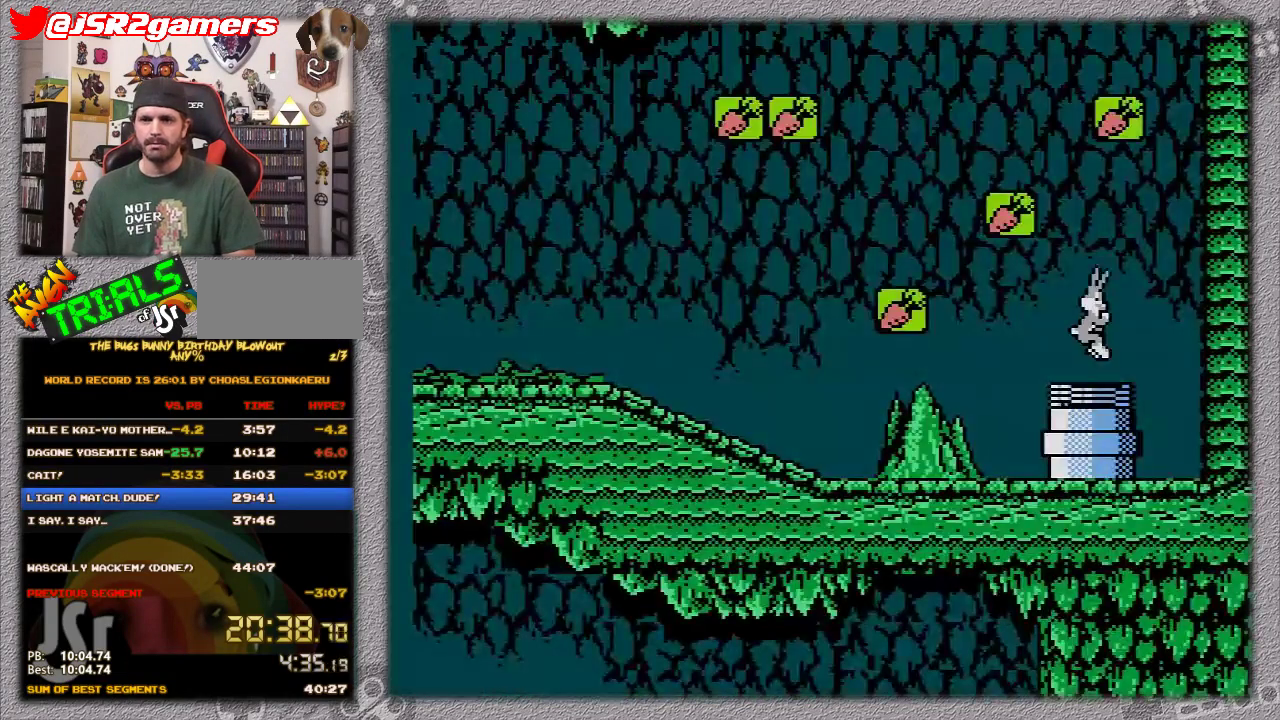
{"buttons": ["DPAD_RIGHT"], "events": []}